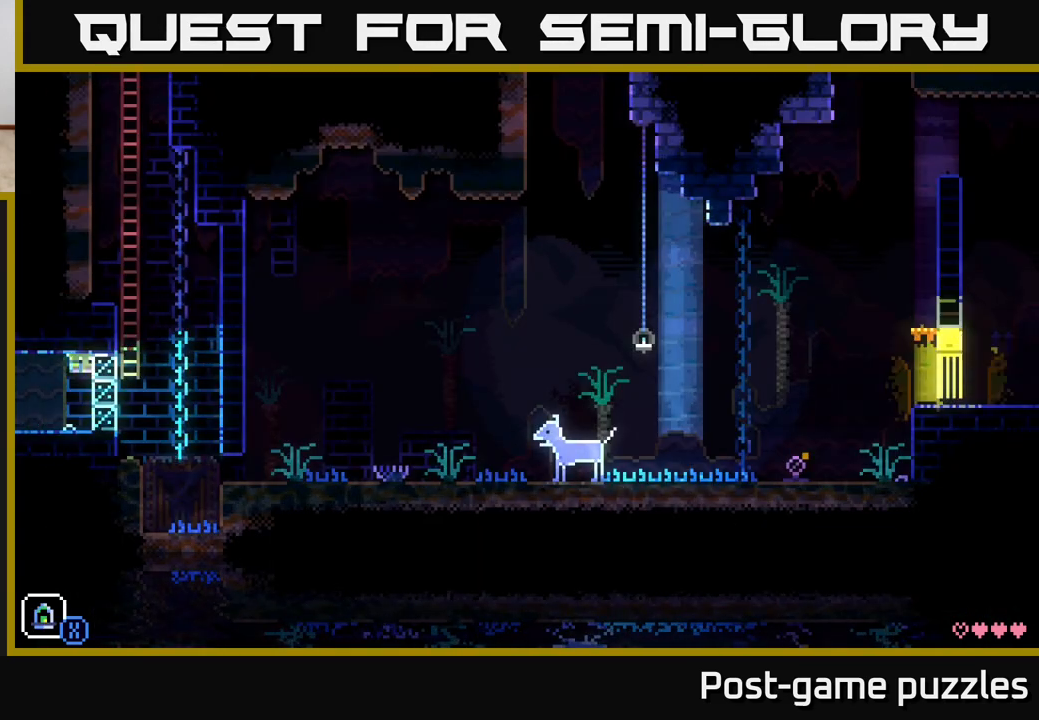
Gameplay with a controller (Xbox layout); each line is a JSON object with the inputs held at the frame after it. "events" lists button and stick changes between this image and that frame as [ms after this image, input, new state], when the widget could be followed in between.
{"buttons": [], "left_stick": "center", "right_stick": "center", "events": [[100, "A", "up"]]}
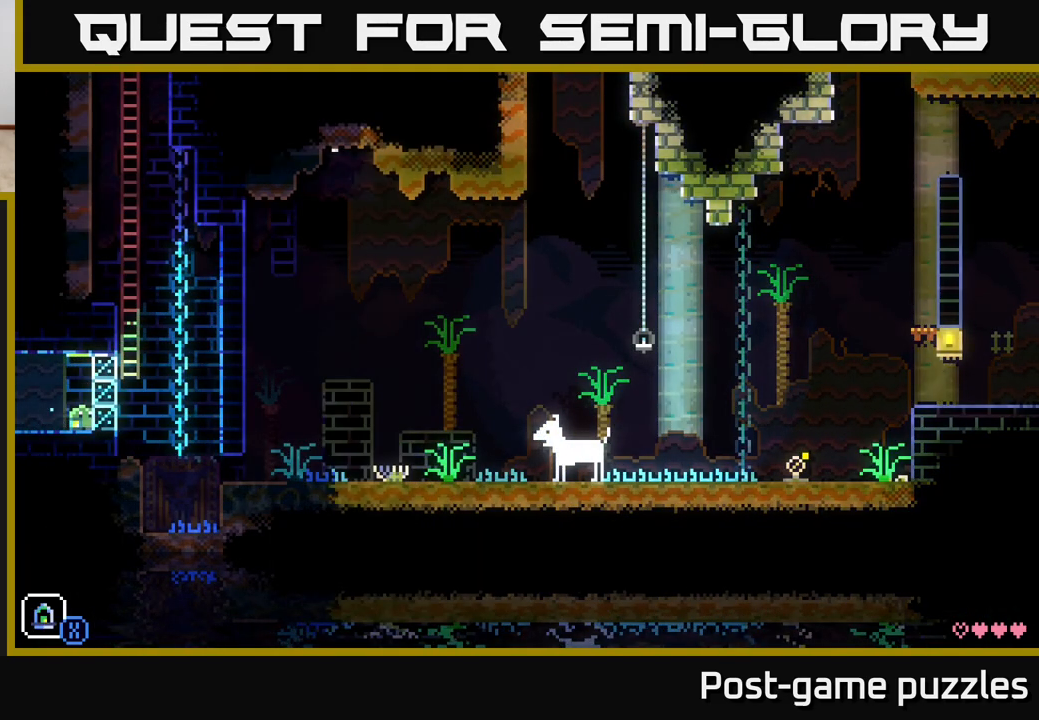
{"buttons": [], "left_stick": "center", "right_stick": "center", "events": []}
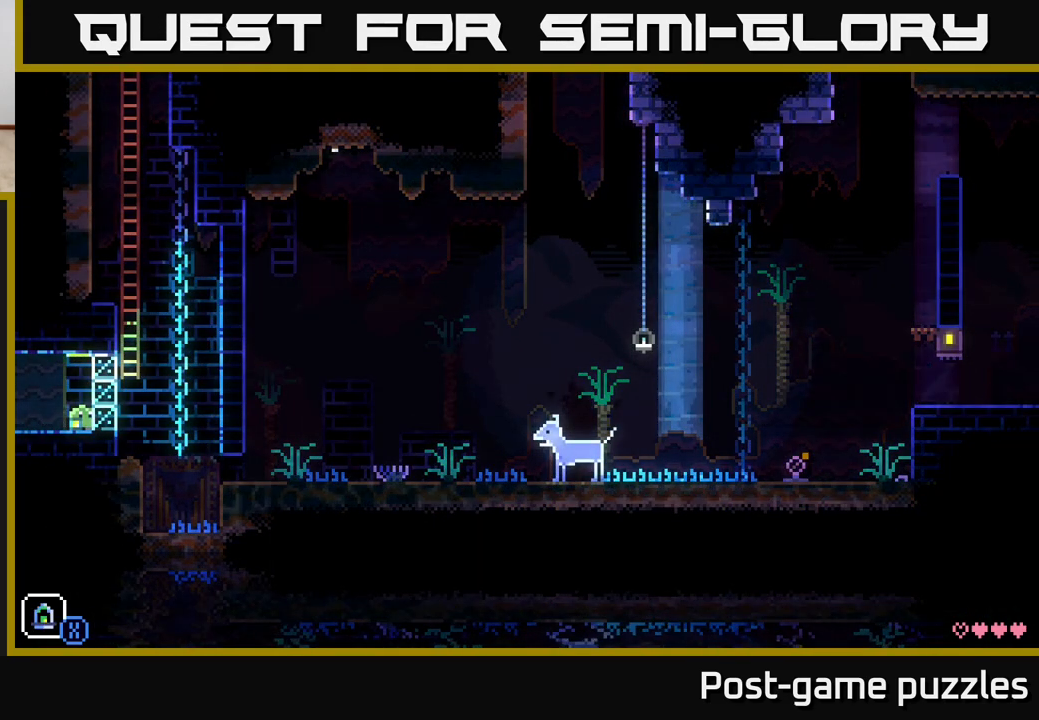
{"buttons": [], "left_stick": "center", "right_stick": "center", "events": []}
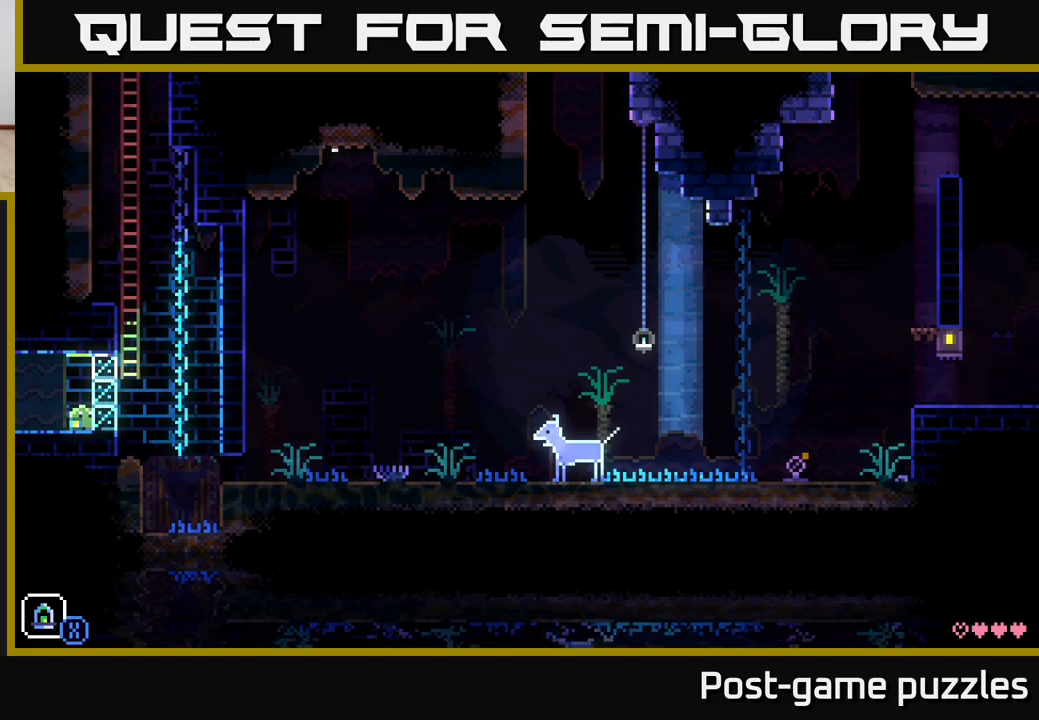
{"buttons": [], "left_stick": "center", "right_stick": "center", "events": []}
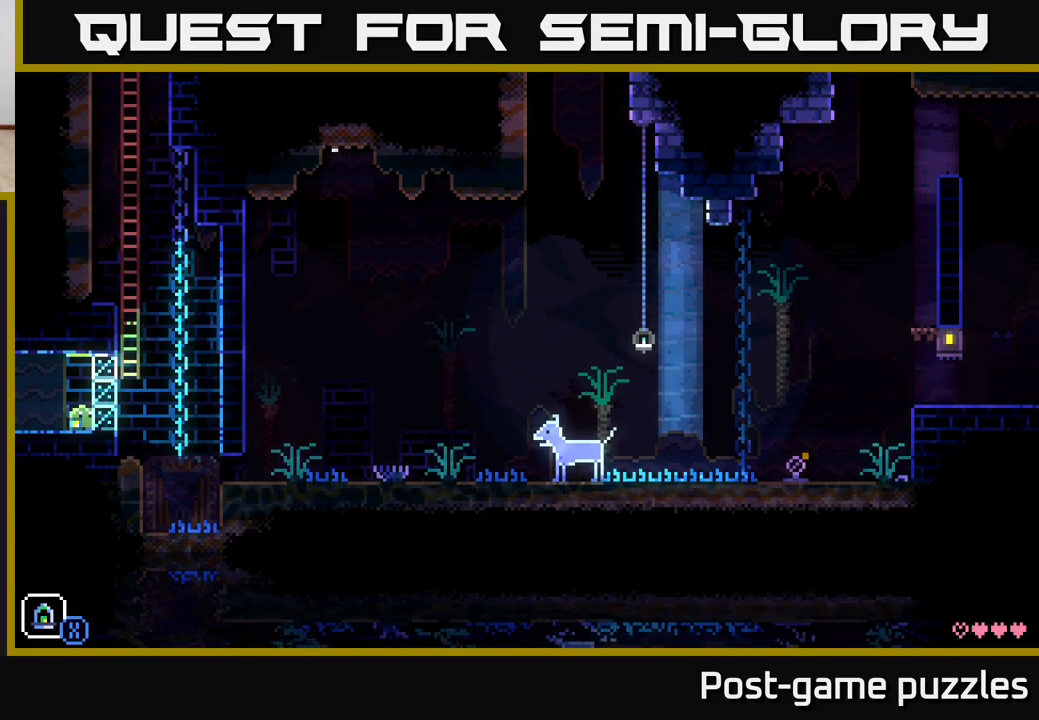
{"buttons": [], "left_stick": "center", "right_stick": "center", "events": []}
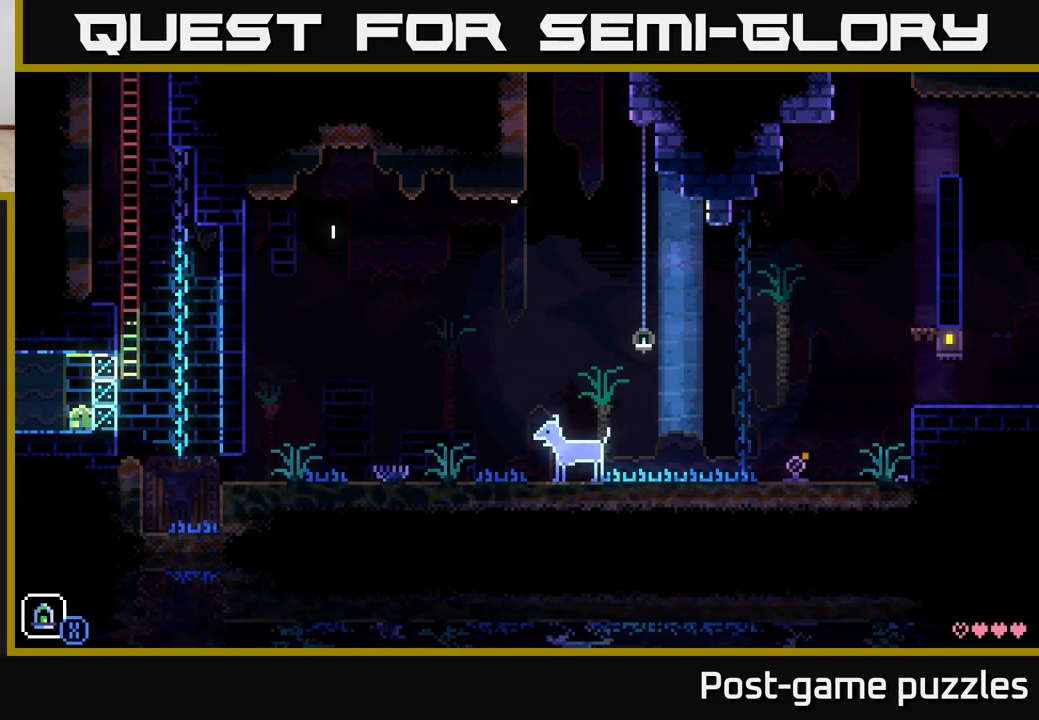
{"buttons": [], "left_stick": "down-left", "right_stick": "center", "events": [[83, "left_stick", "down-left"], [267, "A", "down"], [467, "A", "up"]]}
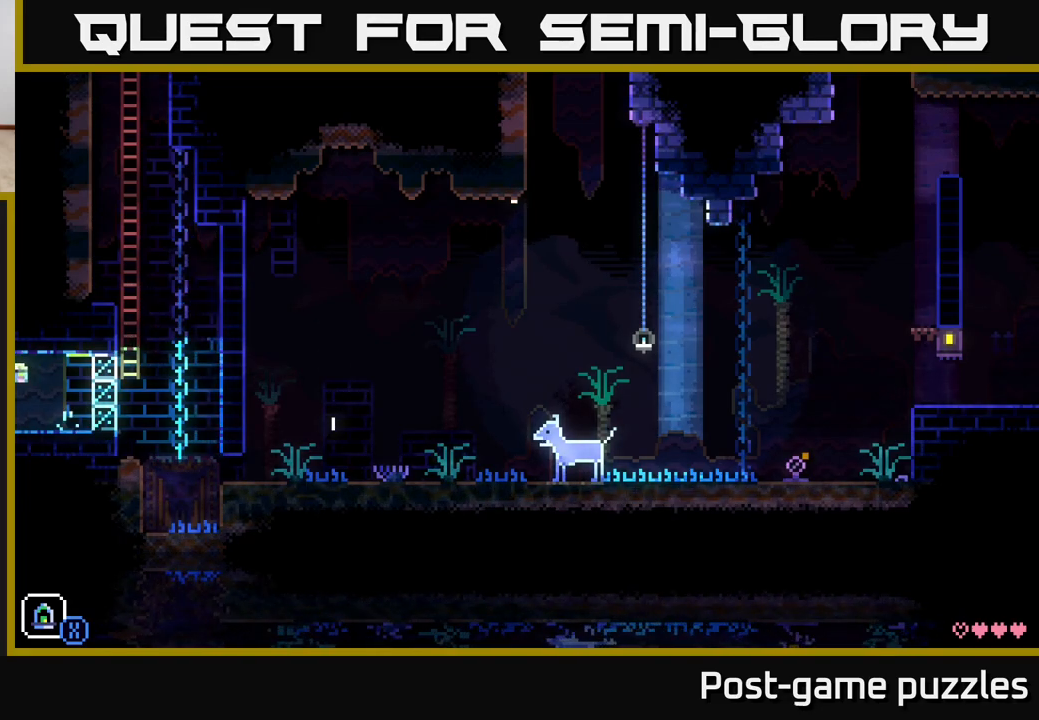
{"buttons": [], "left_stick": "left", "right_stick": "center", "events": [[33, "left_stick", "center"], [500, "left_stick", "left"]]}
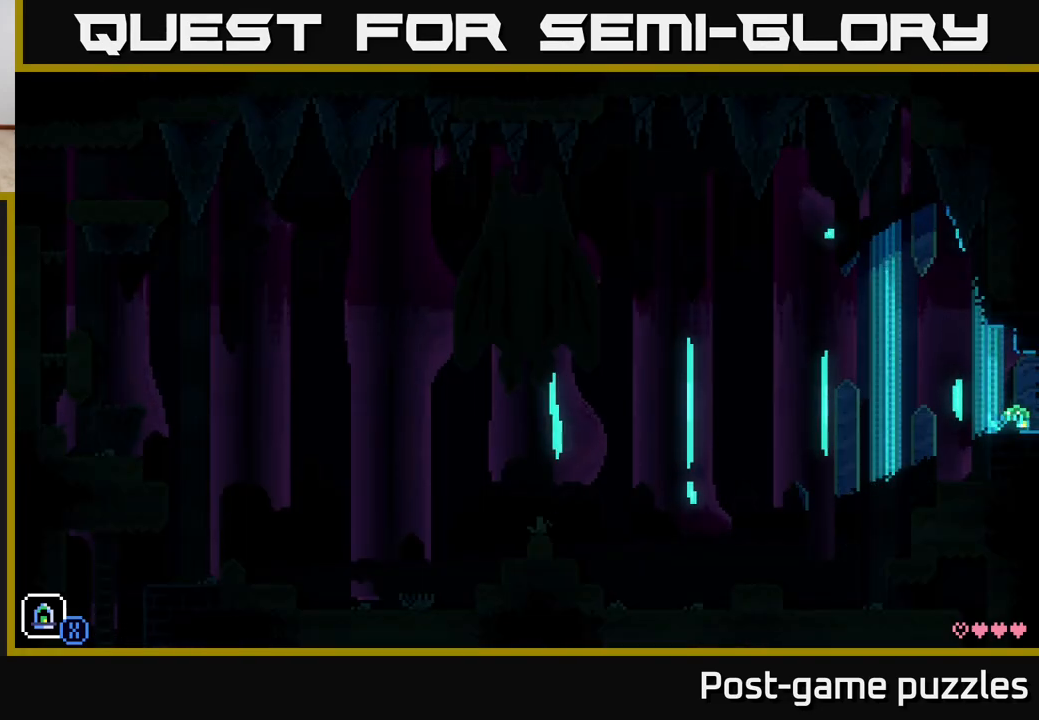
{"buttons": ["A"], "left_stick": "right", "right_stick": "center", "events": [[167, "A", "down"], [367, "left_stick", "right"]]}
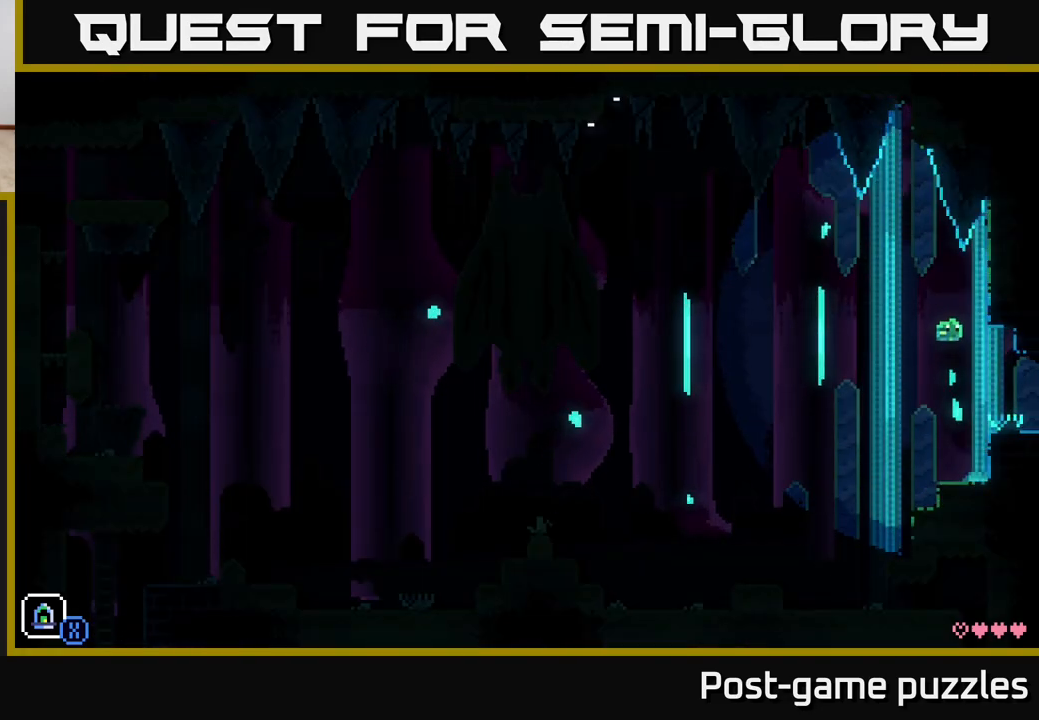
{"buttons": [], "left_stick": "left", "right_stick": "center", "events": [[117, "A", "up"], [267, "left_stick", "center"], [317, "left_stick", "left"]]}
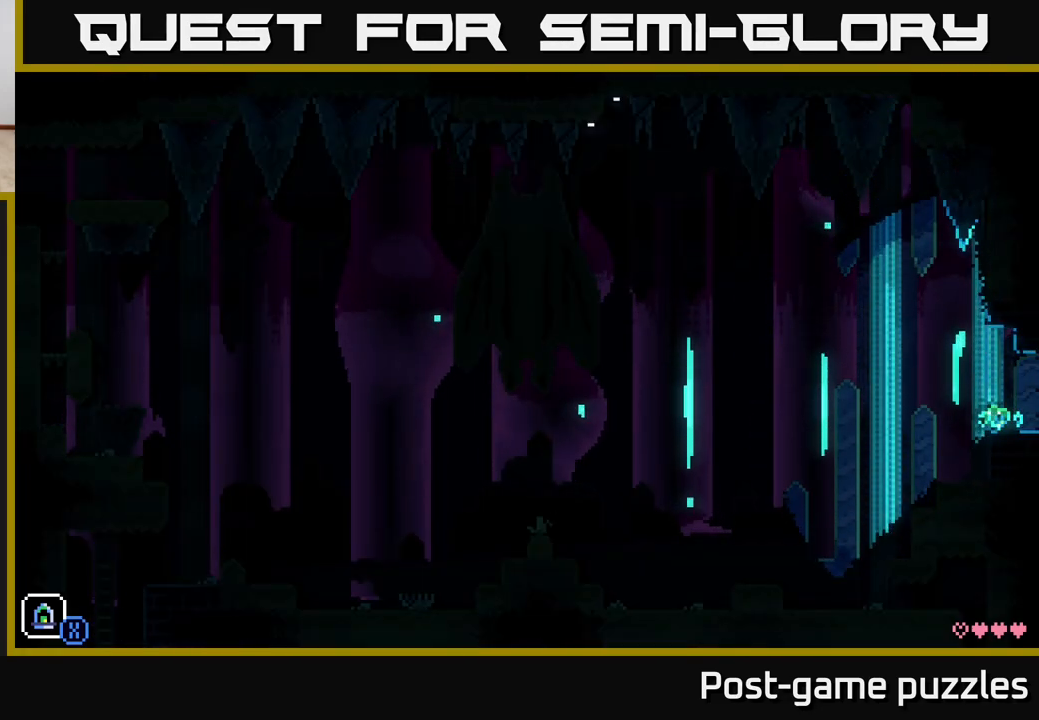
{"buttons": ["A"], "left_stick": "center", "right_stick": "center", "events": [[50, "A", "down"], [117, "left_stick", "center"], [200, "left_stick", "right"], [483, "left_stick", "center"]]}
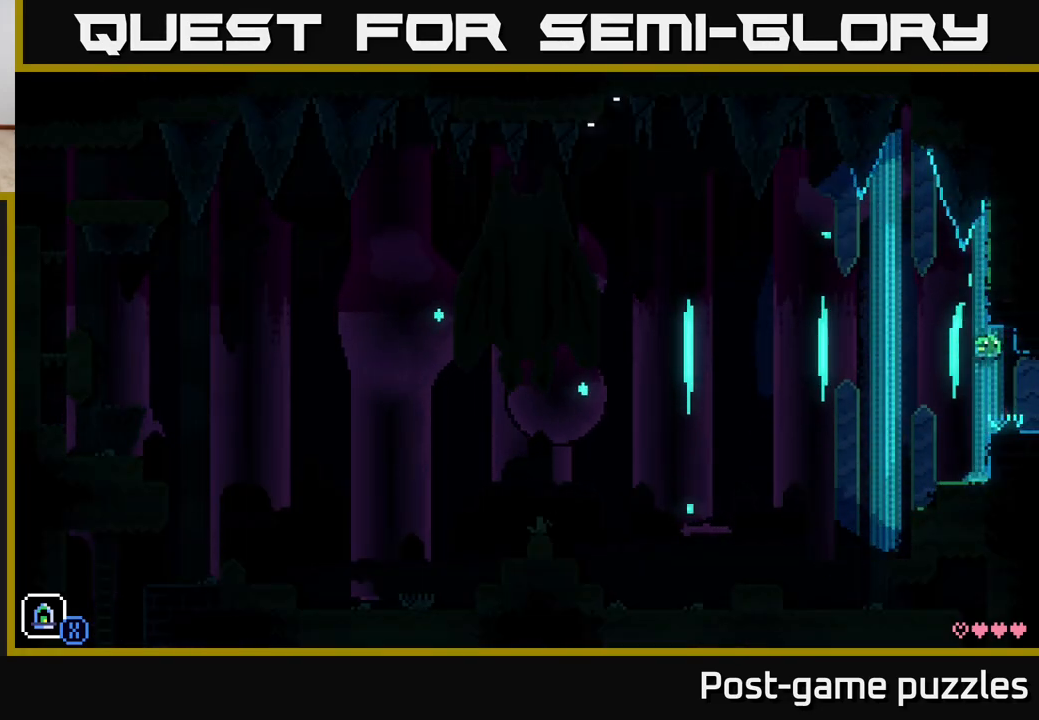
{"buttons": ["A"], "left_stick": "center", "right_stick": "center", "events": [[33, "A", "up"], [450, "A", "down"]]}
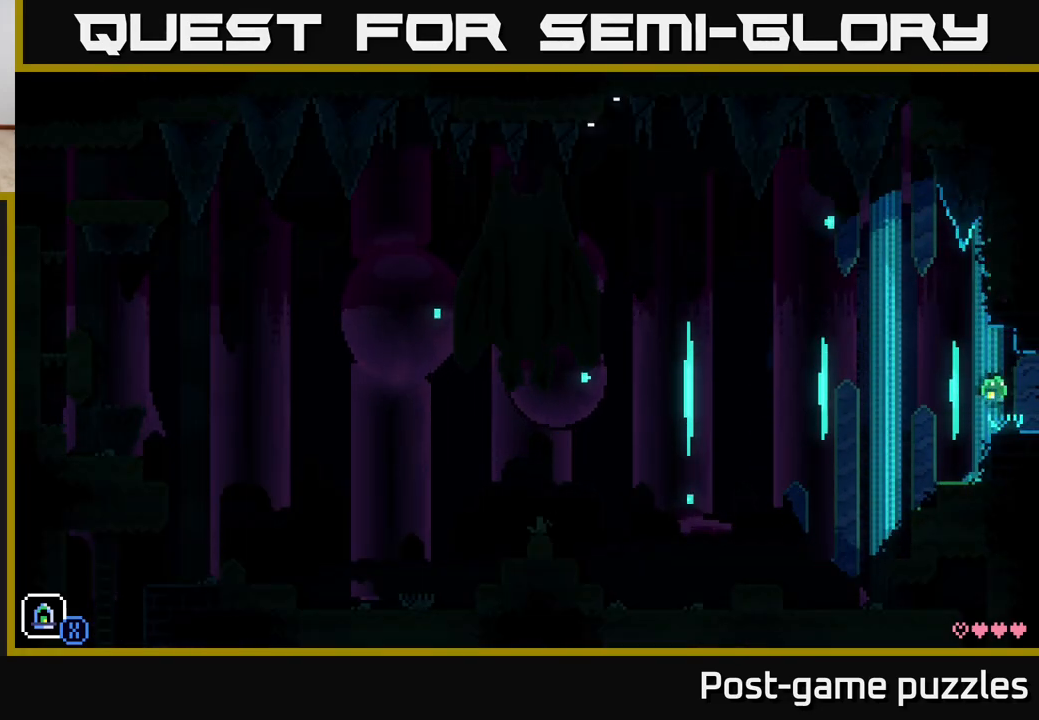
{"buttons": [], "left_stick": "center", "right_stick": "center", "events": [[50, "left_stick", "left"], [217, "left_stick", "right"], [367, "left_stick", "center"], [467, "A", "up"]]}
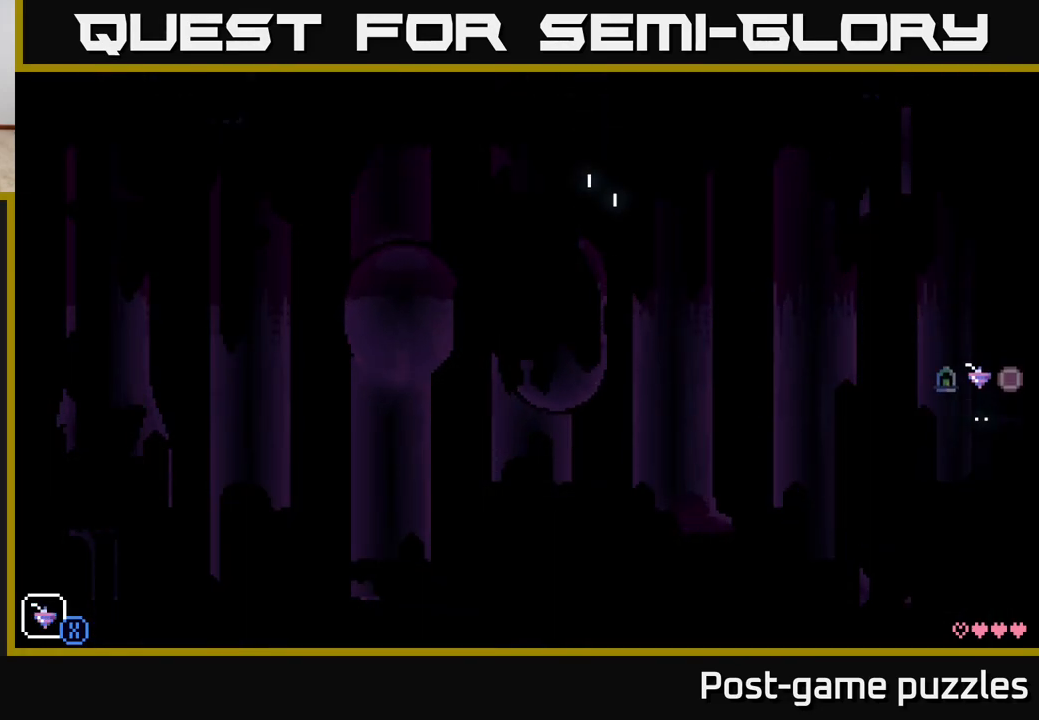
{"buttons": [], "left_stick": "center", "right_stick": "center", "events": [[300, "L1", "down"], [417, "L1", "up"]]}
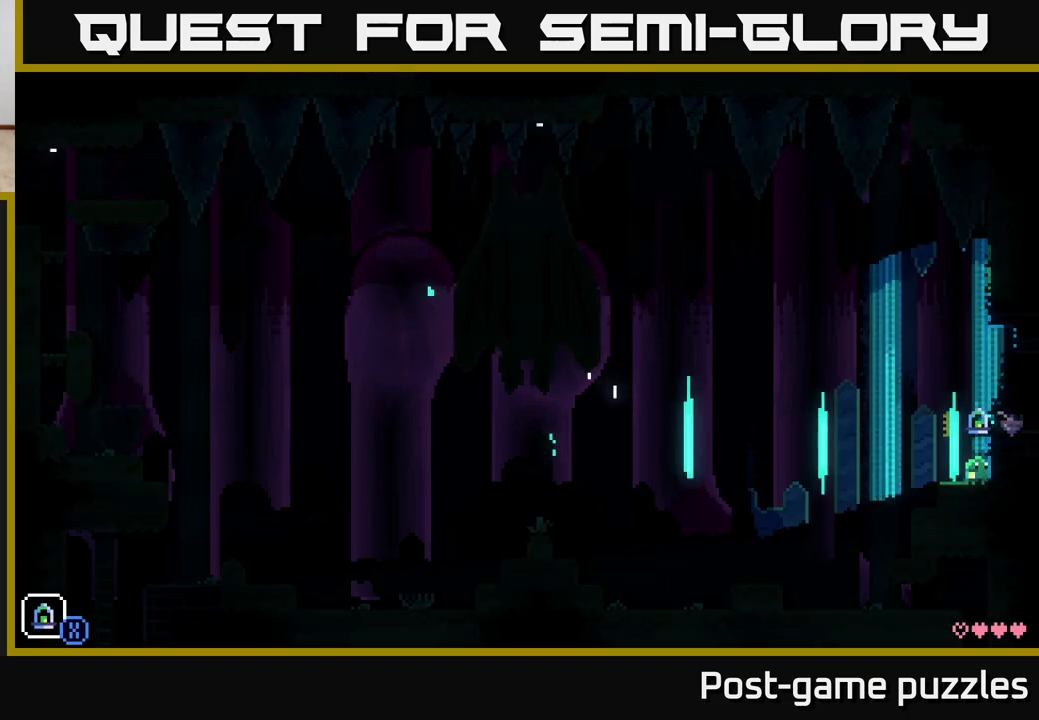
{"buttons": [], "left_stick": "left", "right_stick": "center", "events": [[33, "L1", "down"], [117, "L1", "up"], [400, "left_stick", "left"]]}
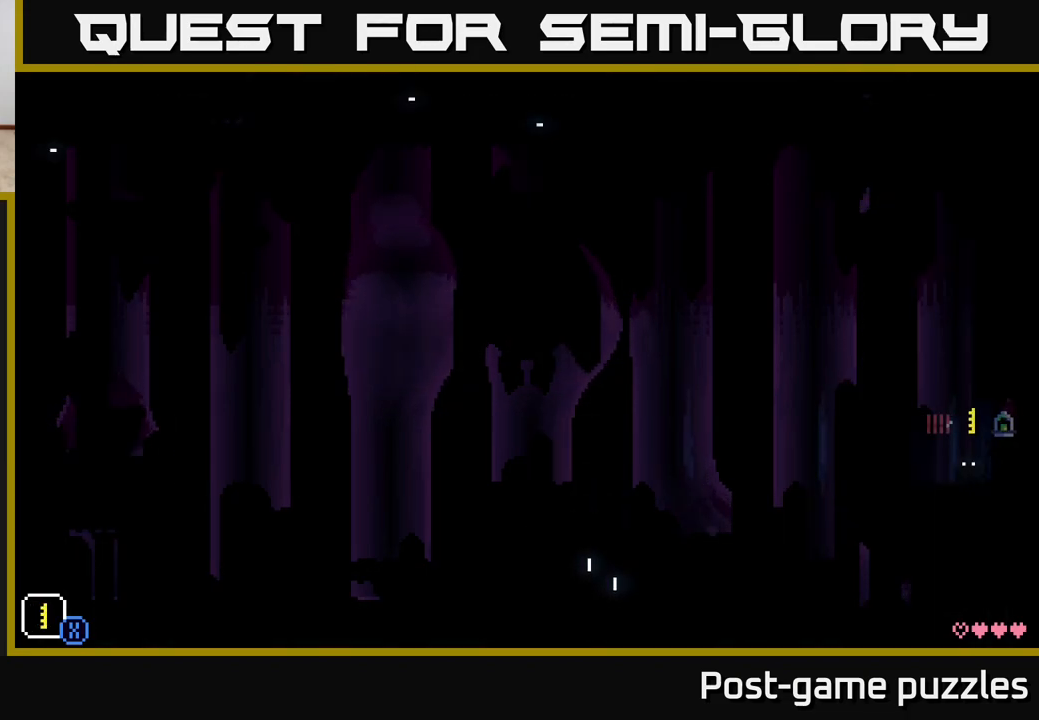
{"buttons": [], "left_stick": "center", "right_stick": "center", "events": [[67, "left_stick", "center"], [100, "L1", "down"], [217, "L1", "up"], [350, "L1", "down"], [433, "L1", "up"]]}
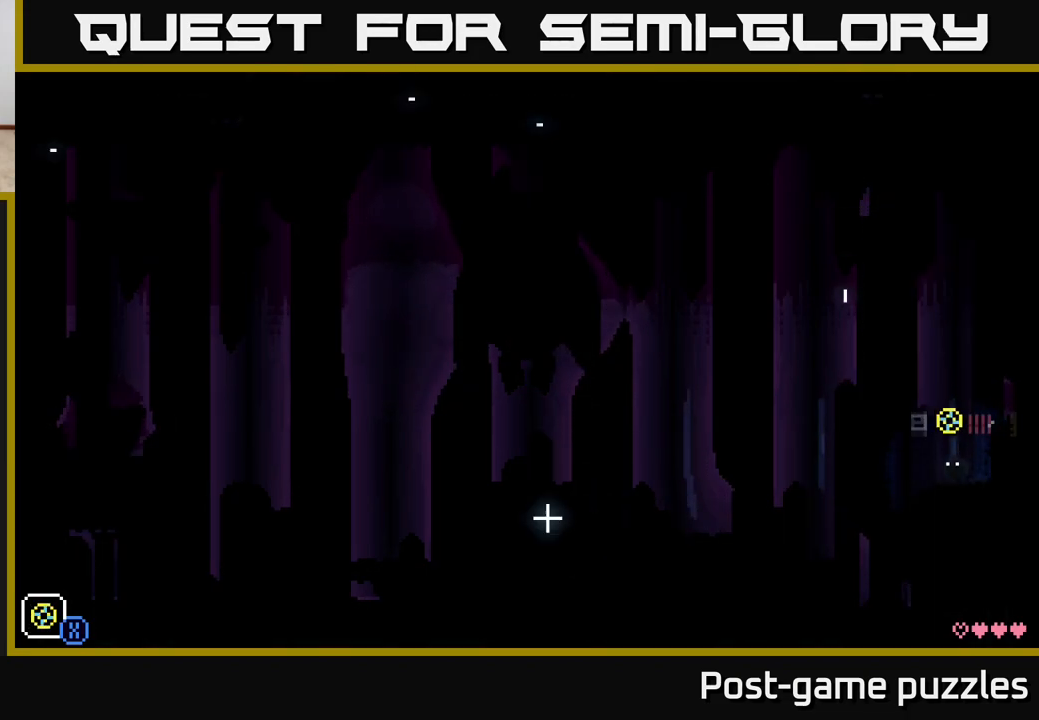
{"buttons": [], "left_stick": "center", "right_stick": "center", "events": [[233, "L1", "down"], [317, "left_stick", "up"], [367, "left_stick", "center"], [383, "L1", "up"]]}
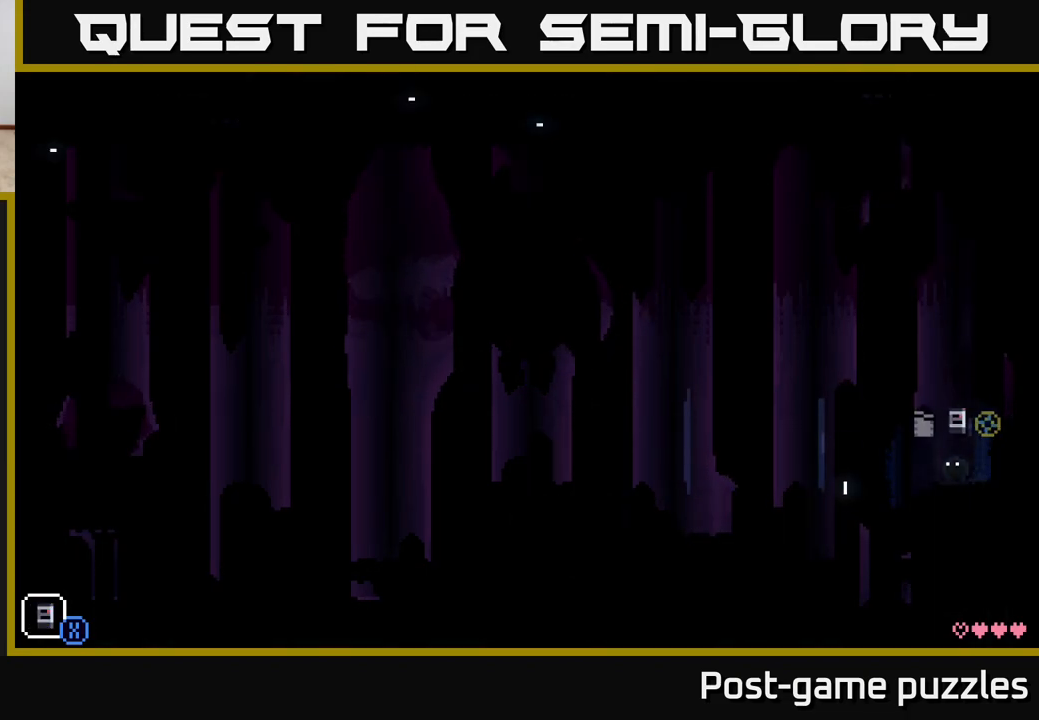
{"buttons": [], "left_stick": "center", "right_stick": "center", "events": [[17, "L1", "down"], [117, "L1", "up"], [333, "L1", "down"], [433, "L1", "up"]]}
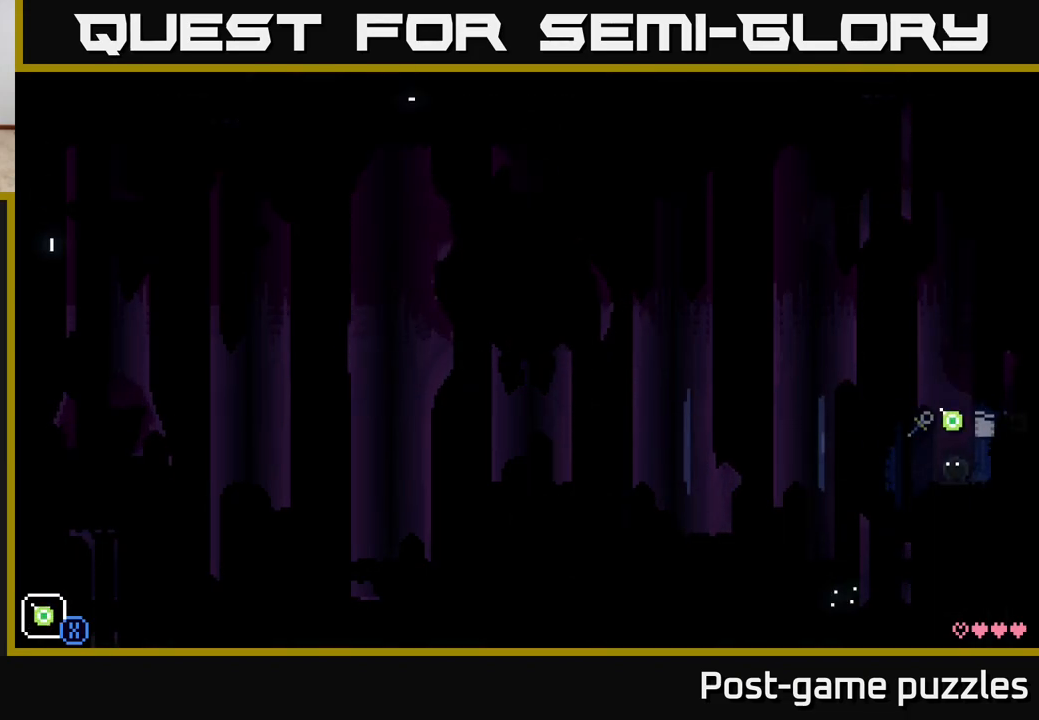
{"buttons": [], "left_stick": "up", "right_stick": "center", "events": [[50, "A", "down"], [50, "left_stick", "up"], [150, "X", "down"], [350, "X", "up"], [367, "A", "up"]]}
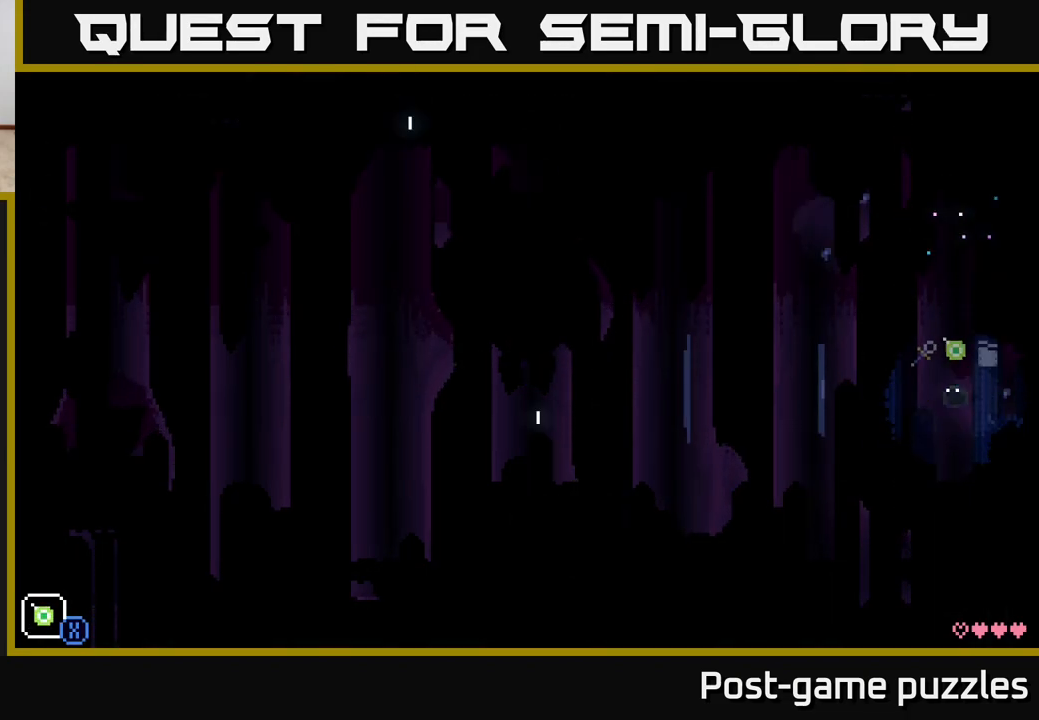
{"buttons": ["A", "X"], "left_stick": "left", "right_stick": "center", "events": [[333, "A", "down"], [383, "X", "down"], [450, "left_stick", "left"]]}
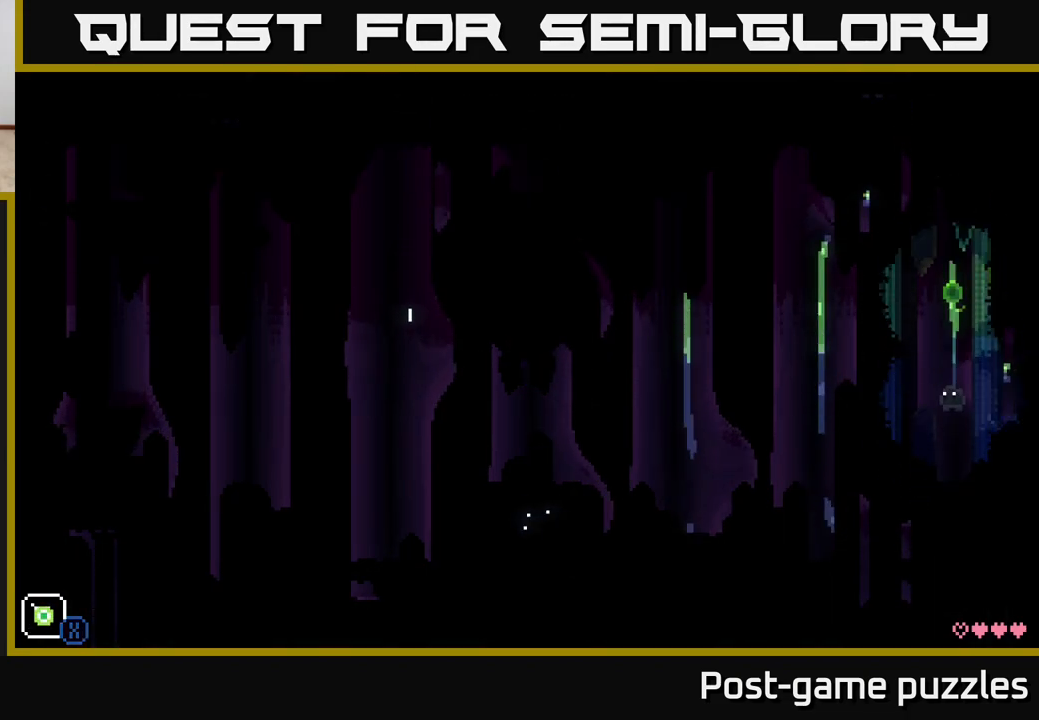
{"buttons": [], "left_stick": "center", "right_stick": "center", "events": [[183, "X", "up"], [217, "A", "up"], [500, "left_stick", "center"]]}
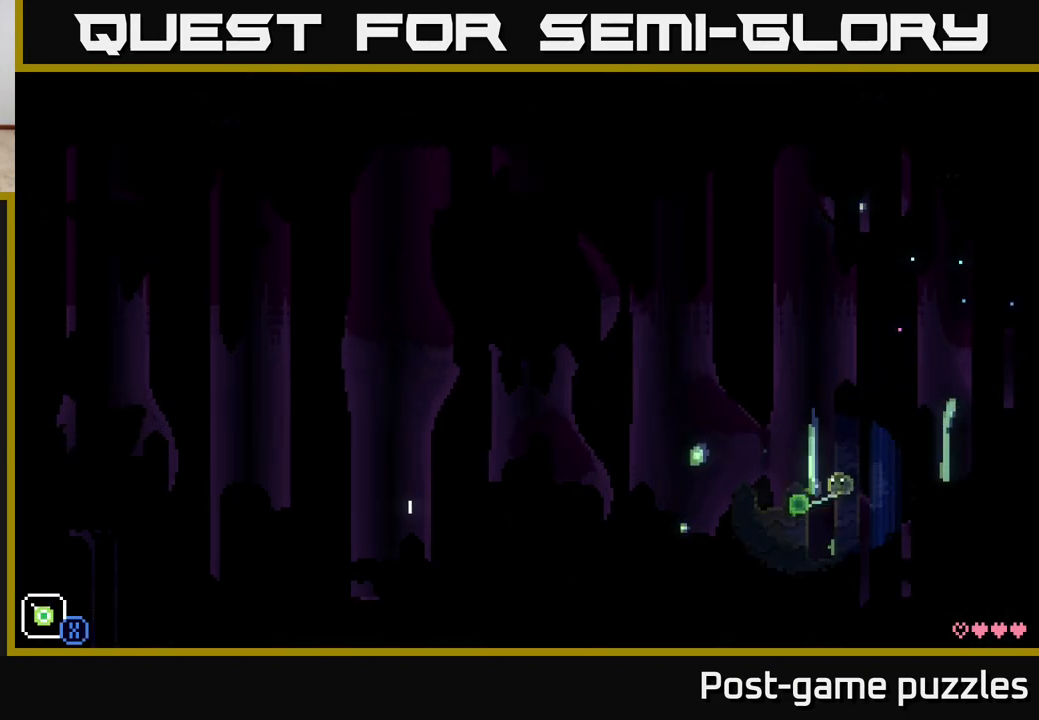
{"buttons": ["A"], "left_stick": "right", "right_stick": "center", "events": [[50, "left_stick", "right"], [233, "A", "down"]]}
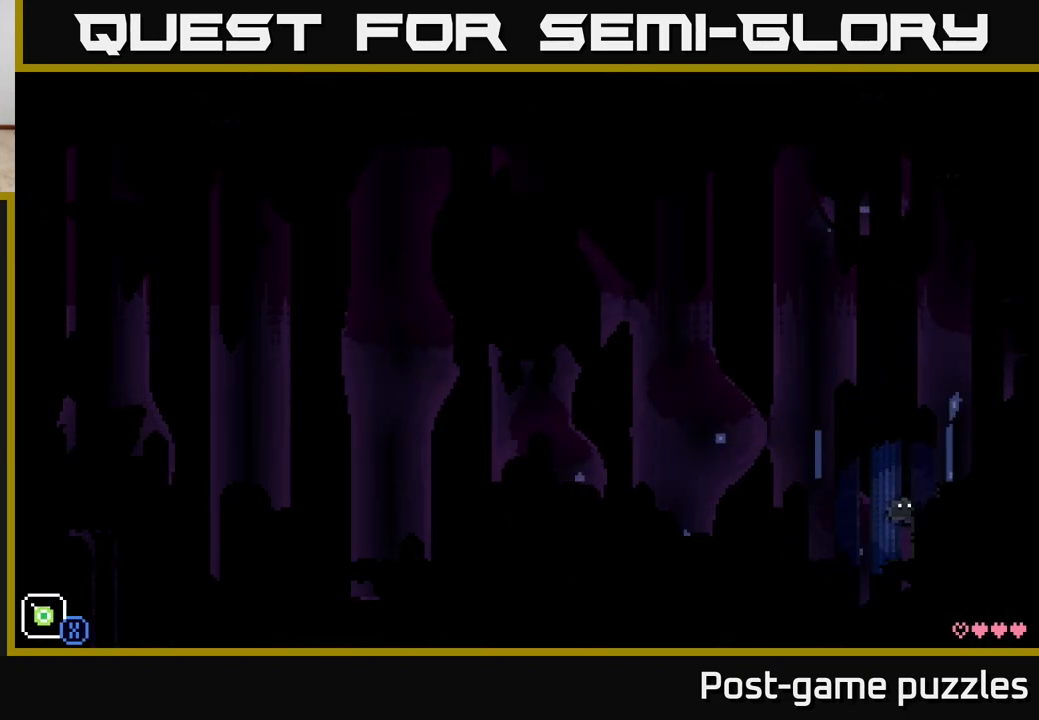
{"buttons": ["A"], "left_stick": "right", "right_stick": "center", "events": [[150, "A", "up"], [217, "left_stick", "center"], [317, "A", "down"], [450, "left_stick", "right"]]}
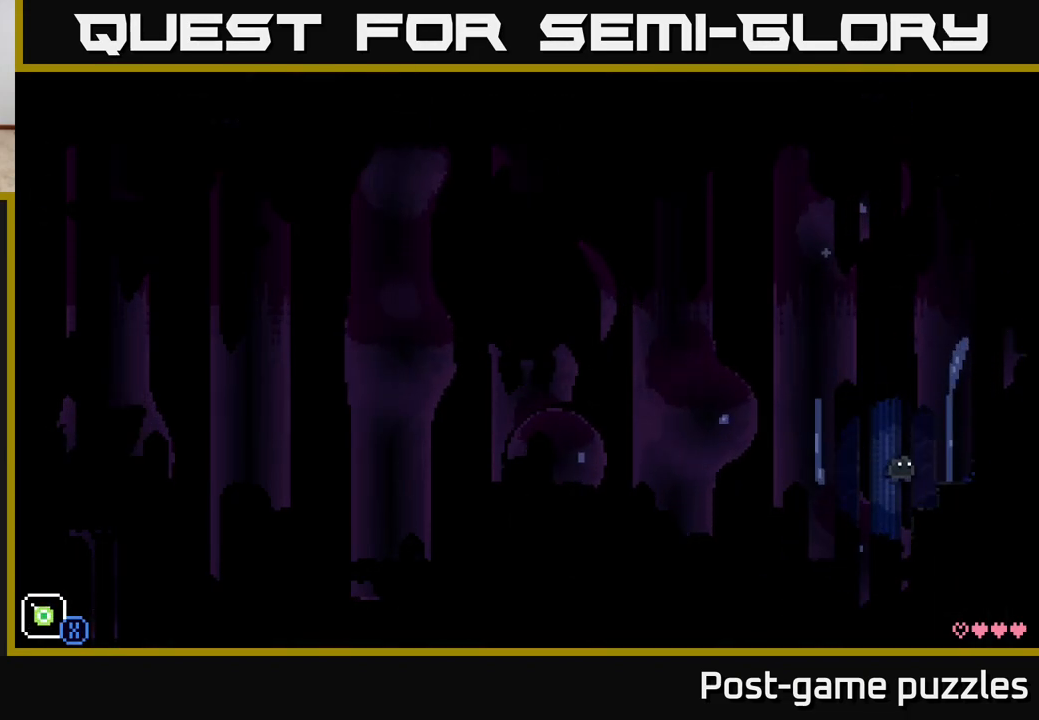
{"buttons": ["X"], "left_stick": "up", "right_stick": "center", "events": [[200, "A", "up"], [200, "left_stick", "center"], [367, "left_stick", "up"], [450, "X", "down"]]}
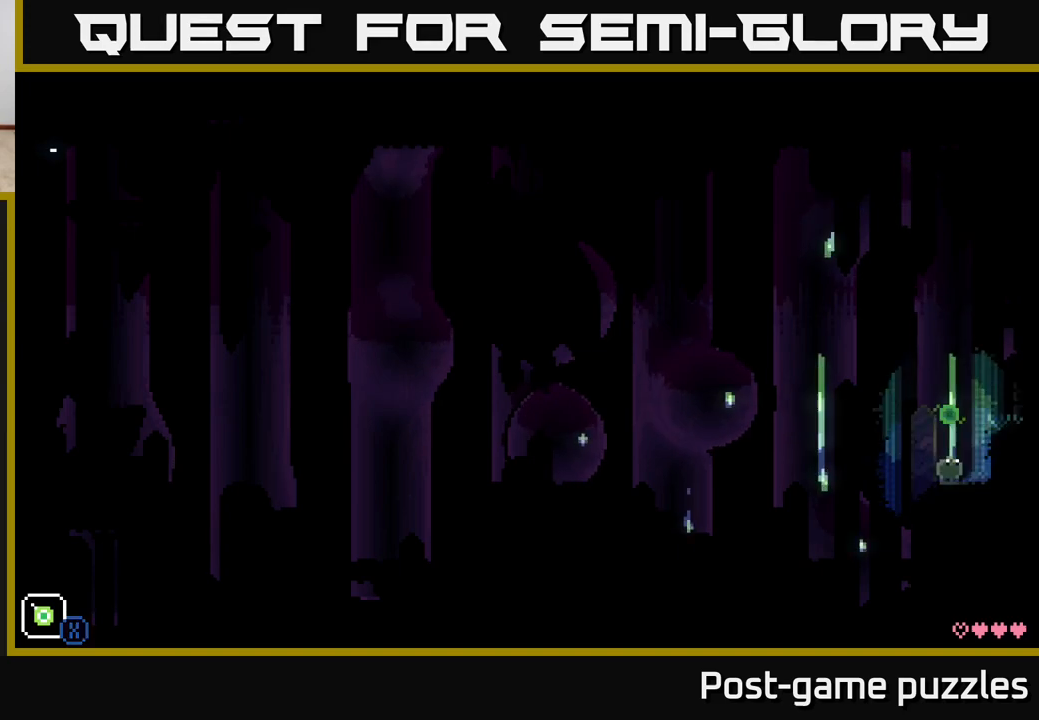
{"buttons": ["A"], "left_stick": "up-right", "right_stick": "center", "events": [[100, "X", "up"], [150, "left_stick", "left"], [183, "A", "down"], [500, "left_stick", "up-right"]]}
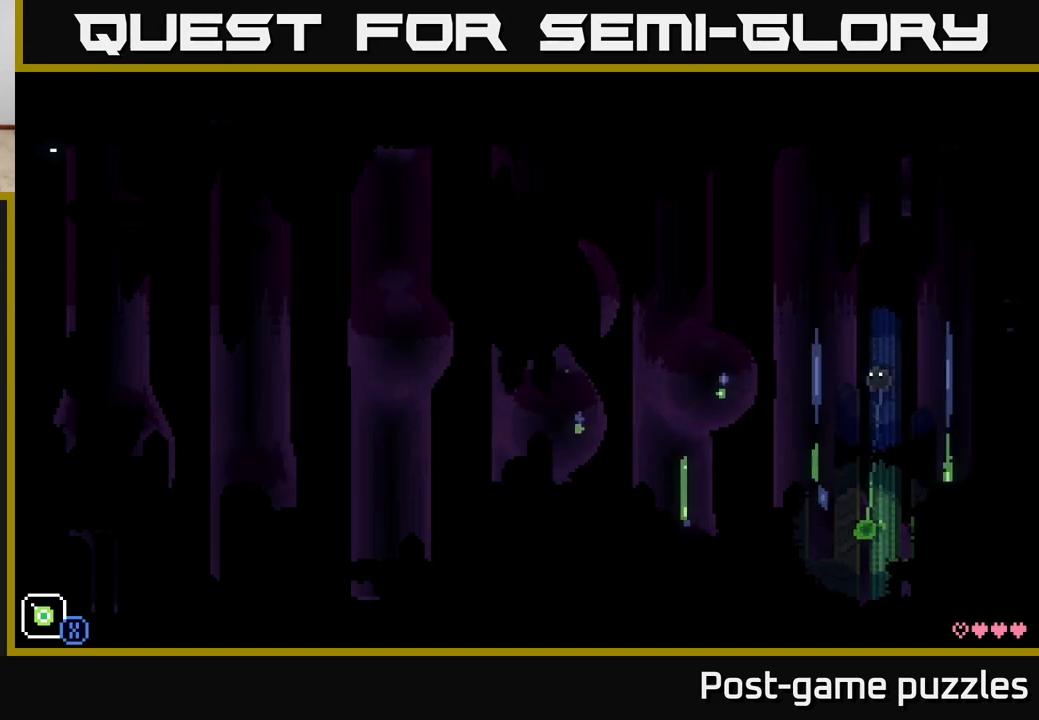
{"buttons": [], "left_stick": "center", "right_stick": "center", "events": [[17, "left_stick", "right"], [267, "A", "up"], [400, "left_stick", "center"]]}
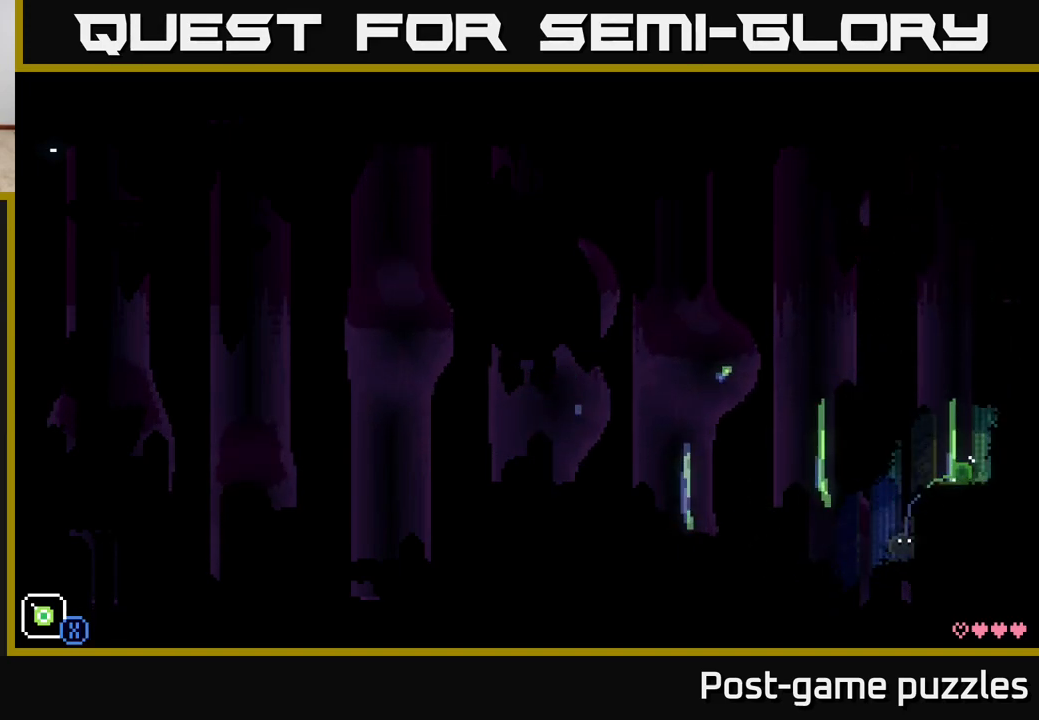
{"buttons": [], "left_stick": "right", "right_stick": "center", "events": [[50, "A", "down"], [250, "left_stick", "right"], [500, "A", "up"]]}
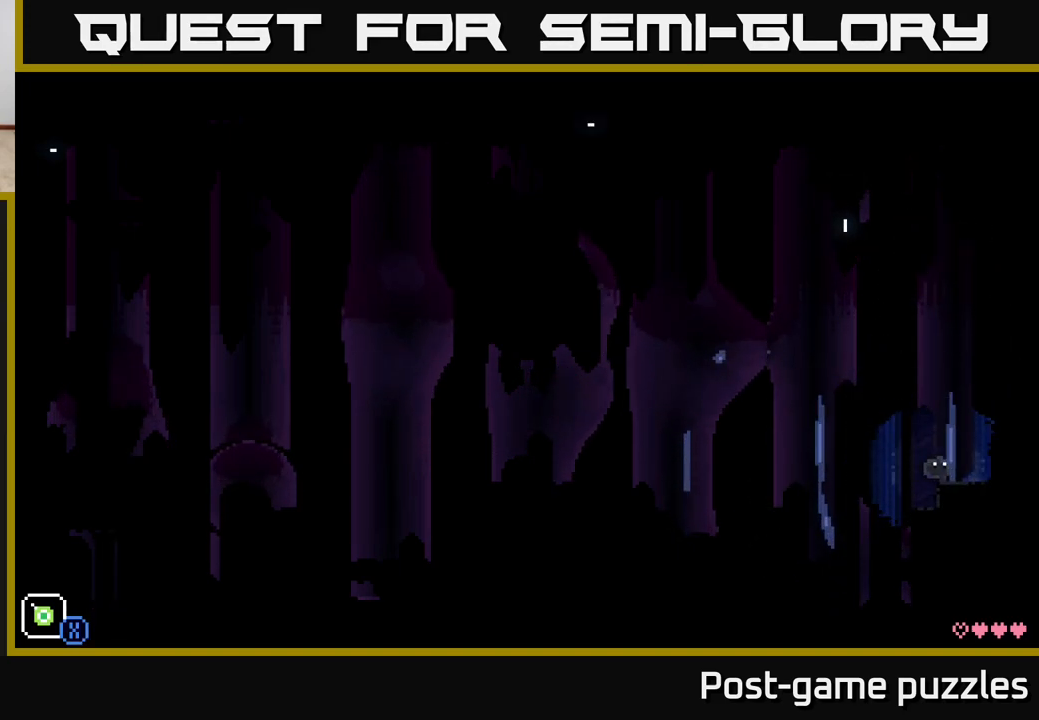
{"buttons": ["A", "X"], "left_stick": "left", "right_stick": "center", "events": [[50, "left_stick", "center"], [217, "A", "down"], [250, "left_stick", "up"], [333, "X", "down"], [417, "left_stick", "left"]]}
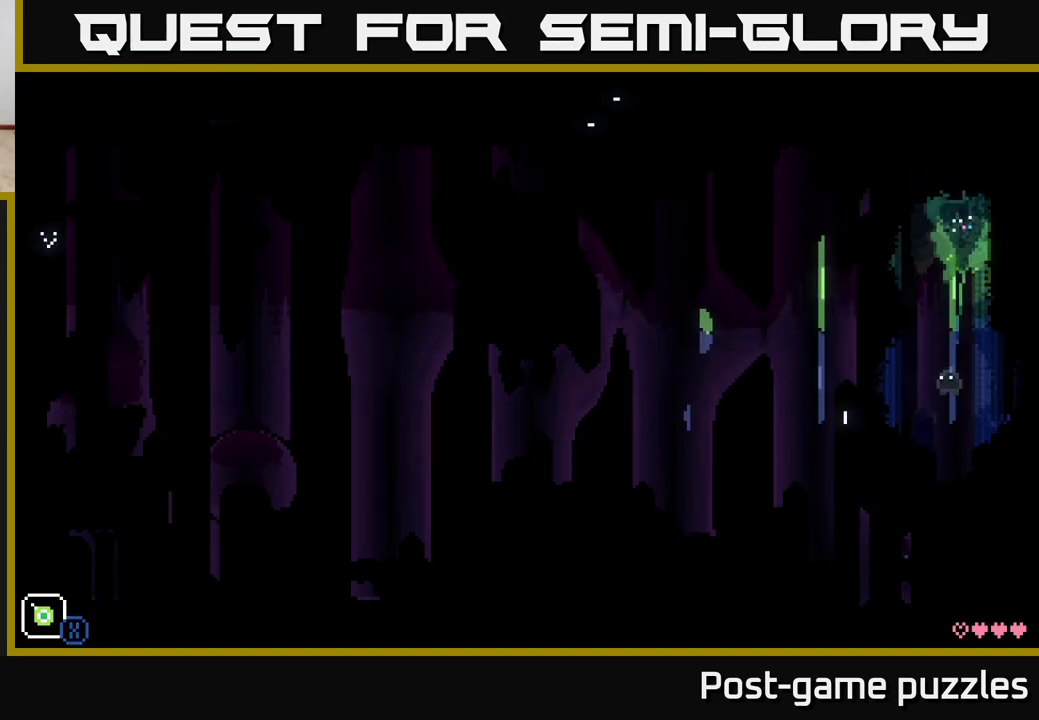
{"buttons": [], "left_stick": "left", "right_stick": "center", "events": [[167, "X", "up"], [233, "A", "up"]]}
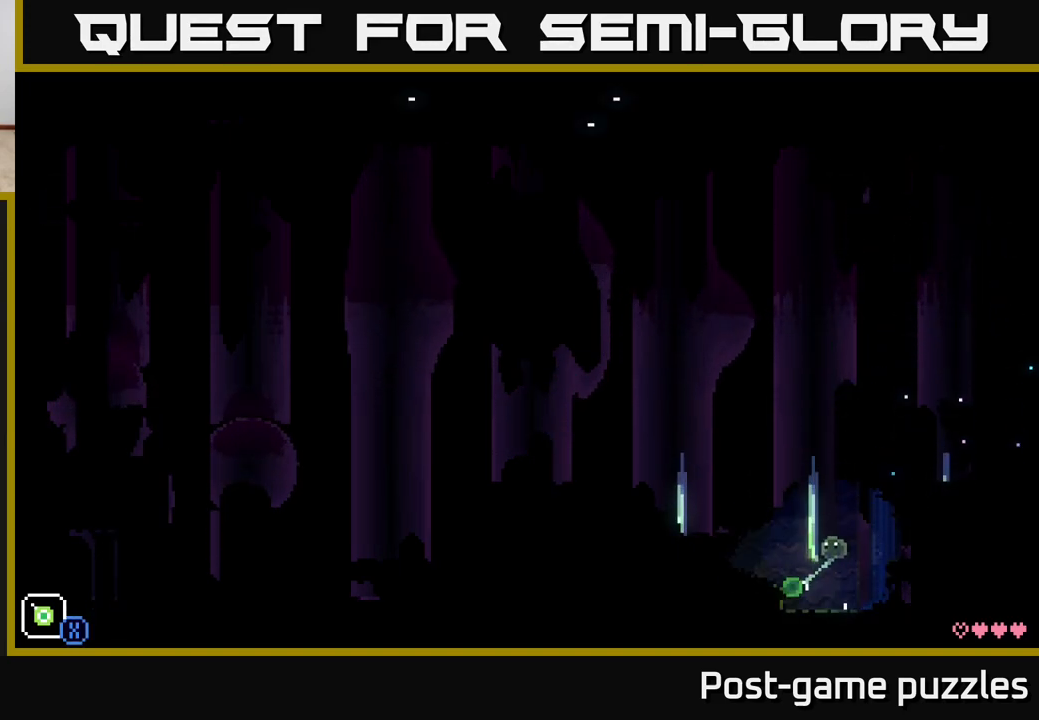
{"buttons": ["A"], "left_stick": "right", "right_stick": "center", "events": [[133, "left_stick", "center"], [200, "left_stick", "right"], [267, "A", "down"]]}
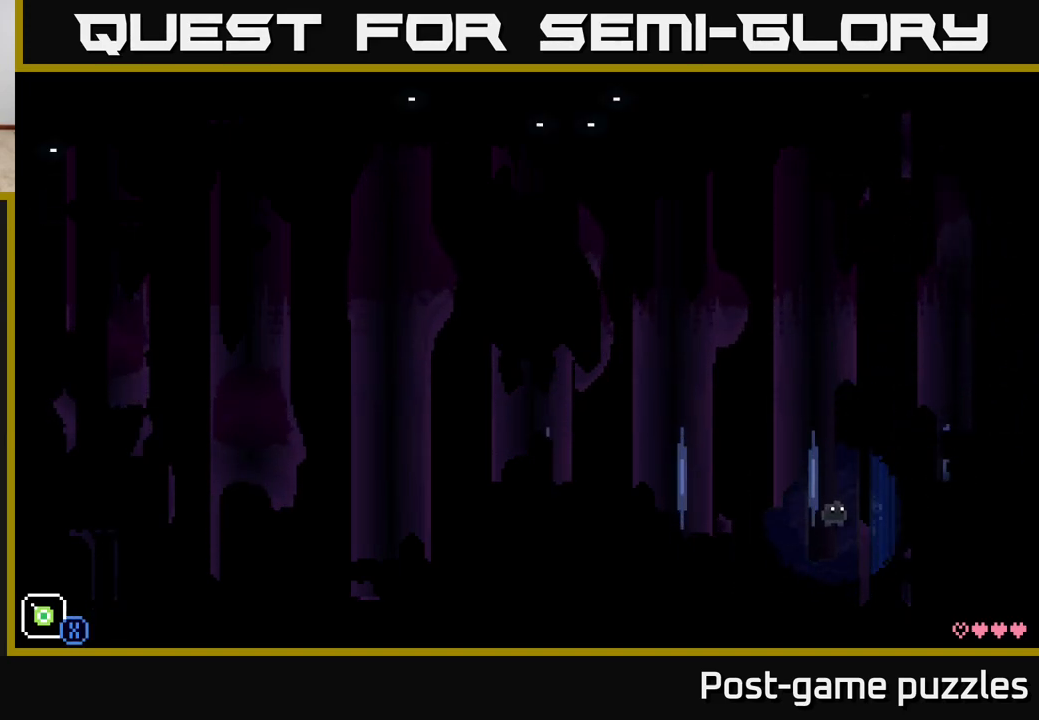
{"buttons": ["A"], "left_stick": "right", "right_stick": "center", "events": [[217, "A", "up"], [300, "left_stick", "center"], [417, "A", "down"], [500, "left_stick", "right"]]}